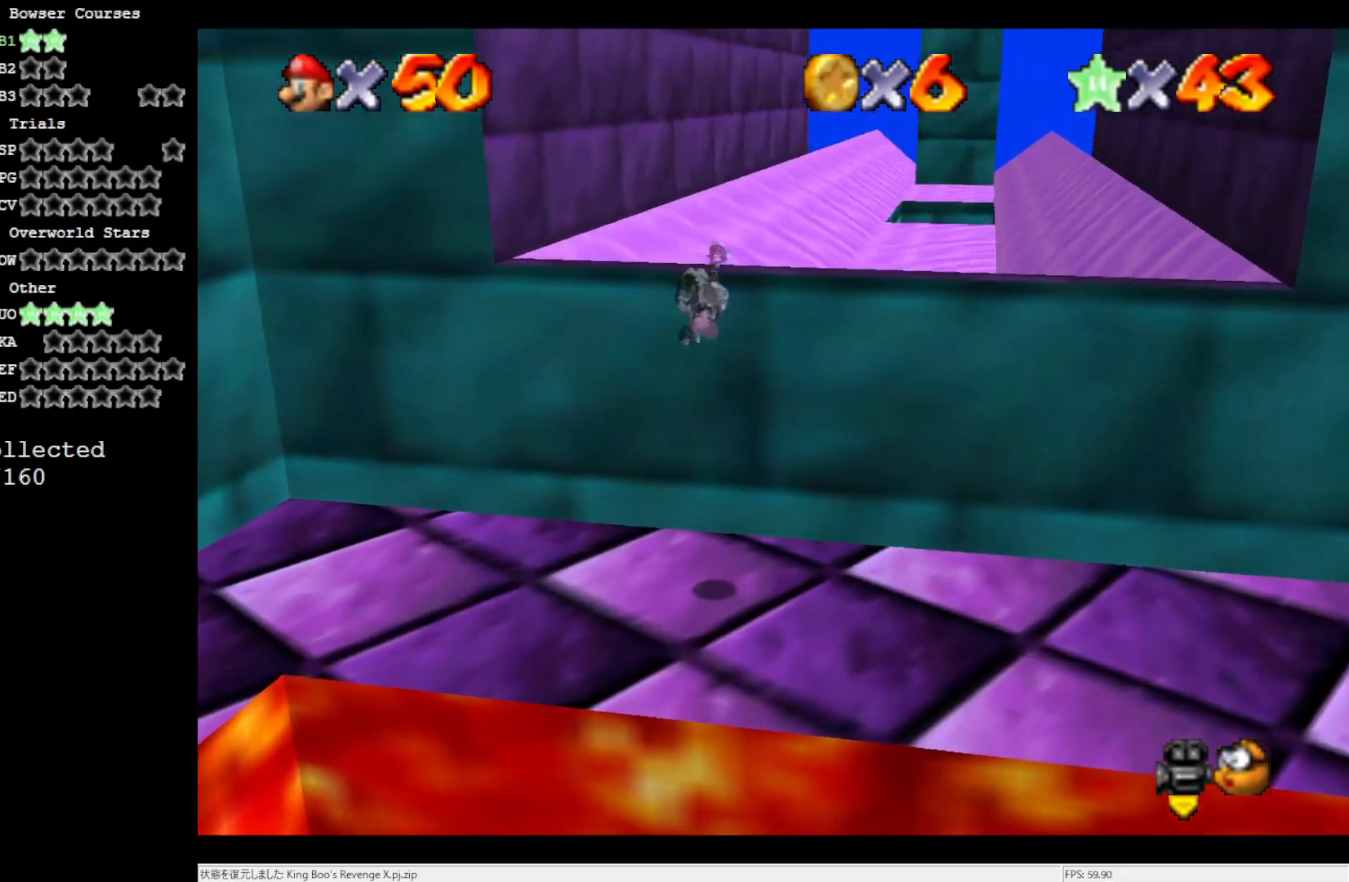
Gameplay with a controller (Nintendo layout); each line is a JSON object with the inputs held at the frame after it. "events" lists button and stick changes between this image and that frame as [ms after this image, input, new state], when the widget could be followed in between. Not read: L3 R3.
{"buttons": [], "left_stick": "up-right", "events": [[183, "A", "up"]]}
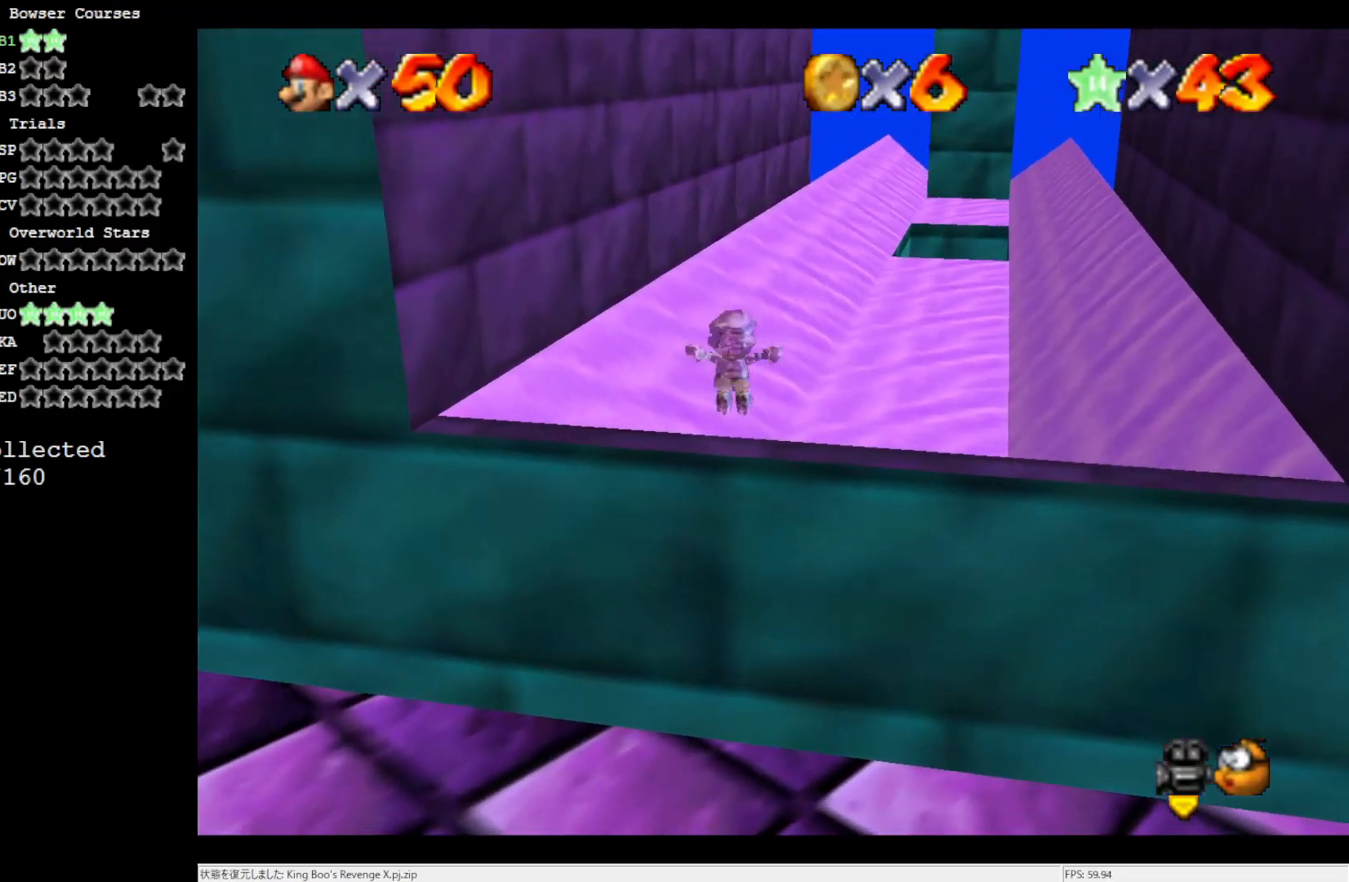
{"buttons": [], "left_stick": "up-right", "events": []}
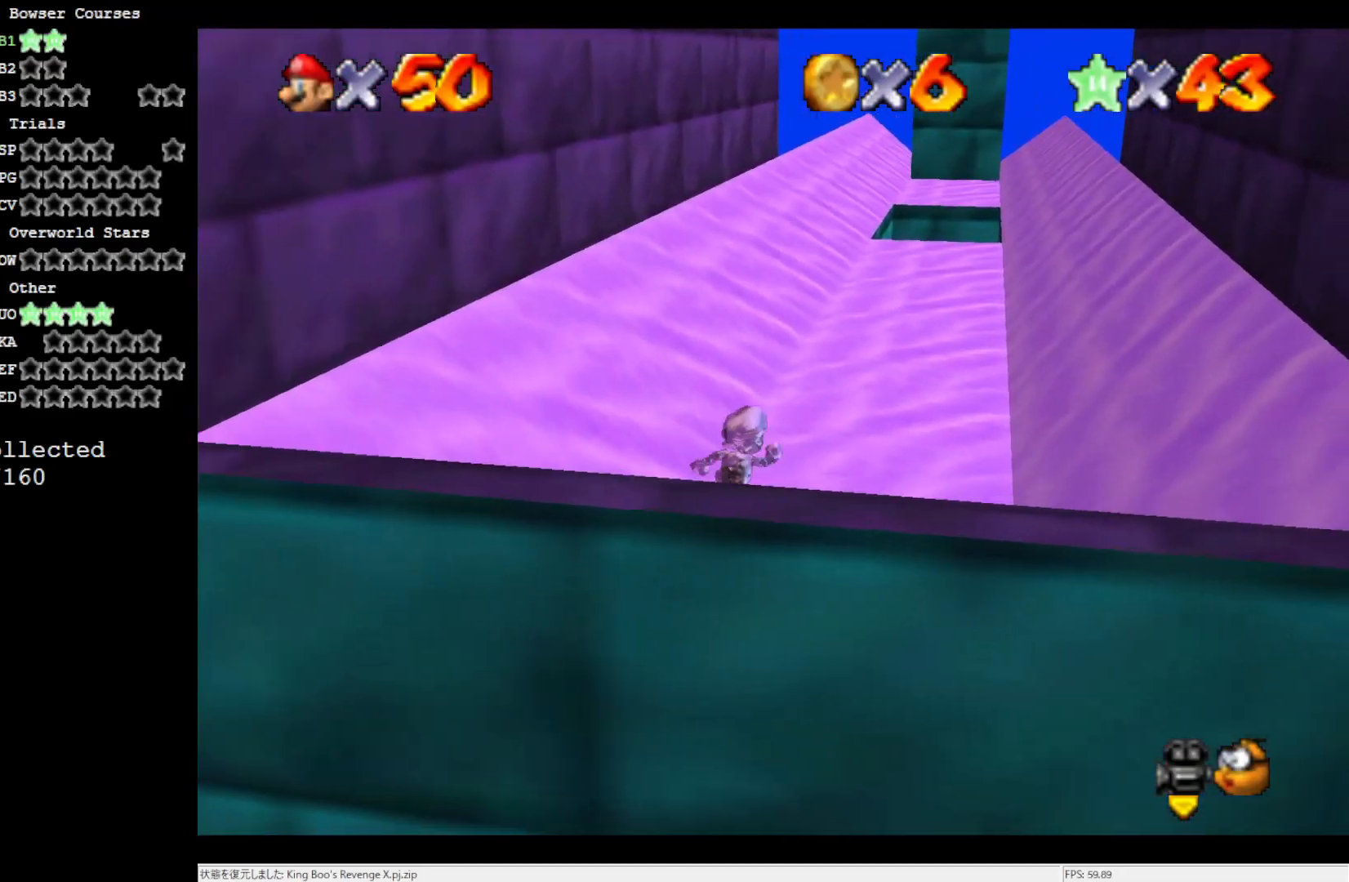
{"buttons": [], "left_stick": "up-right", "events": []}
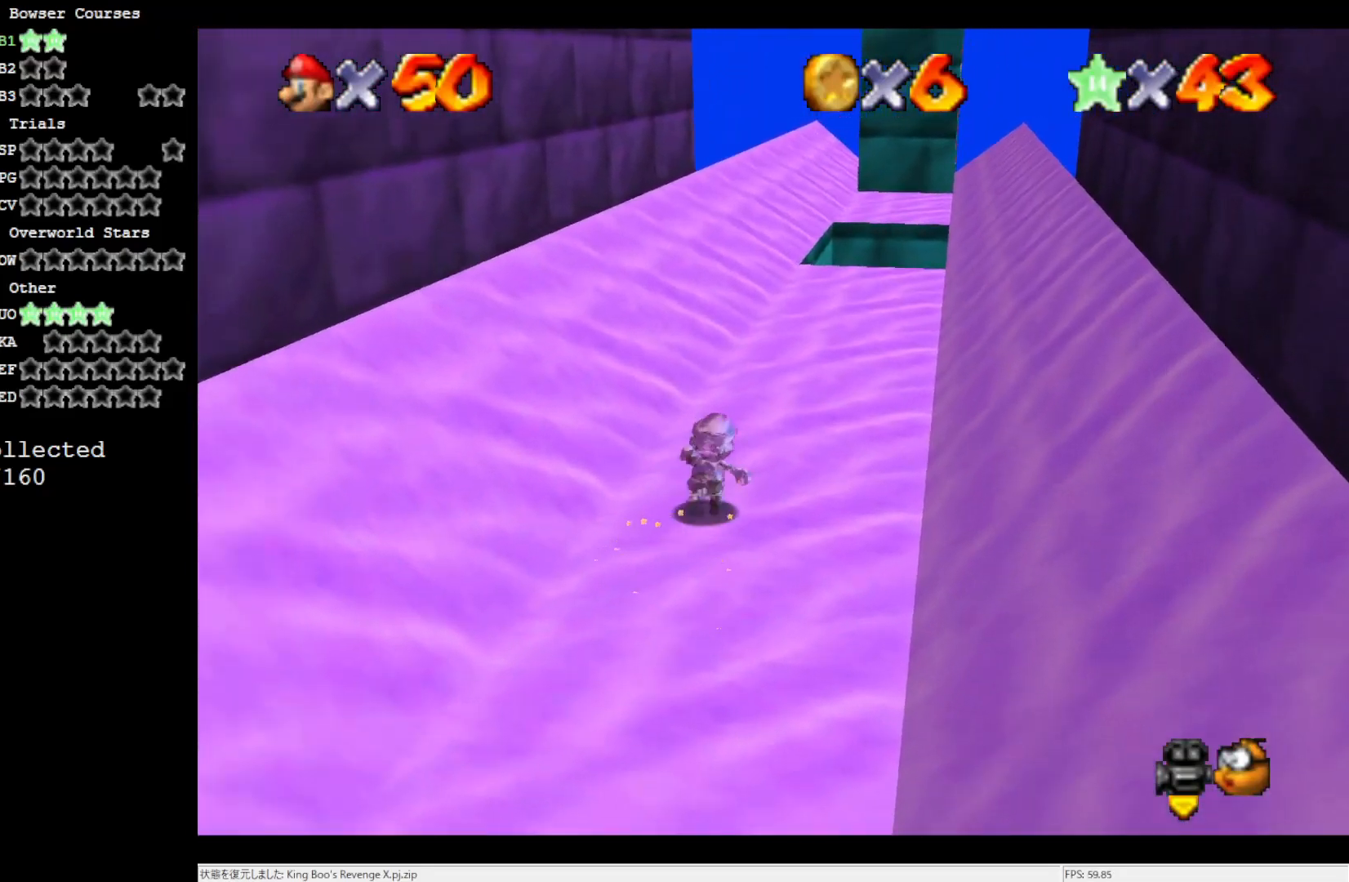
{"buttons": ["Z"], "left_stick": "up", "events": [[150, "Z", "down"], [200, "A", "down"], [283, "A", "up"], [350, "left_stick", "up"]]}
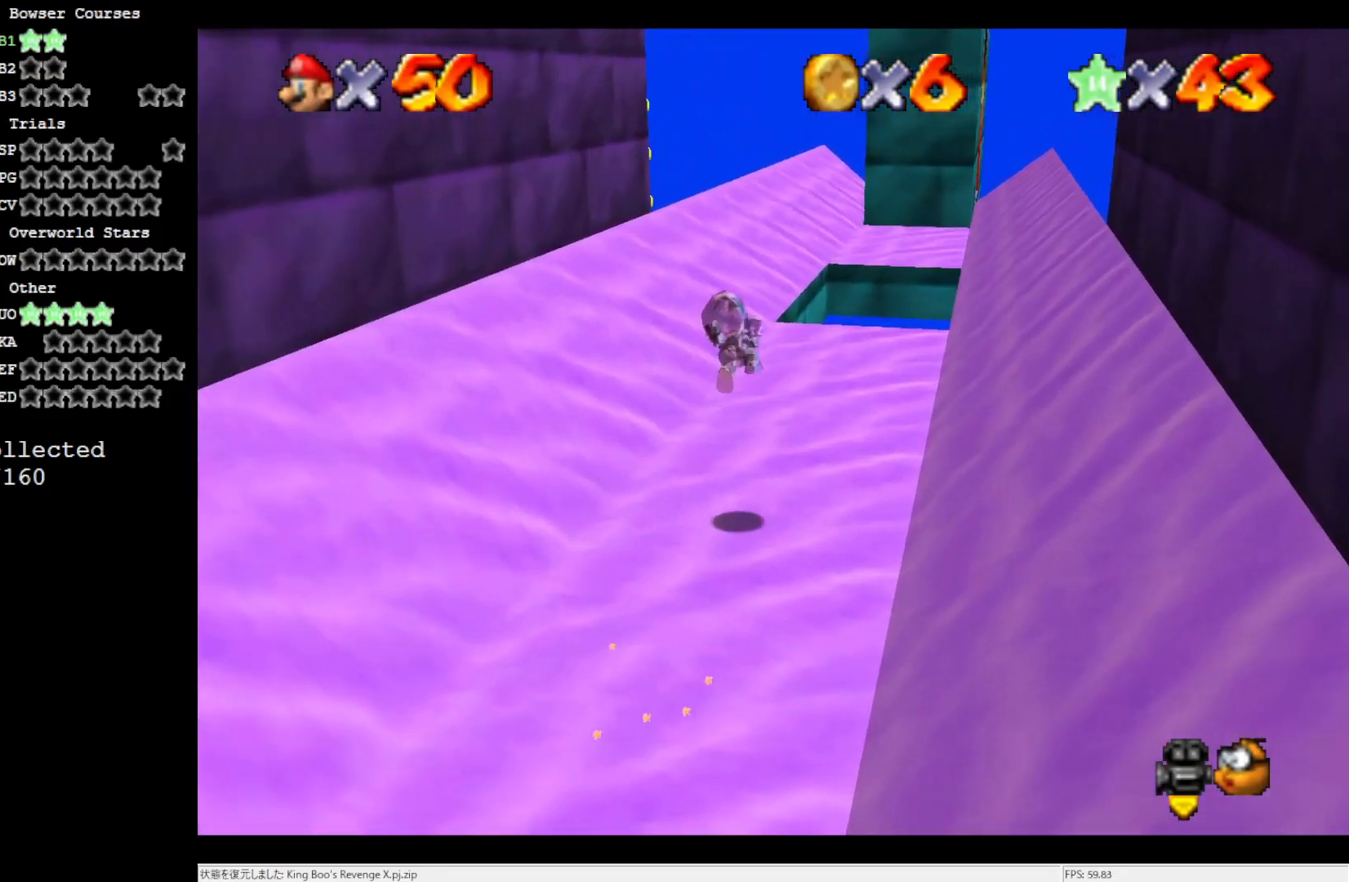
{"buttons": ["Z"], "left_stick": "up", "events": []}
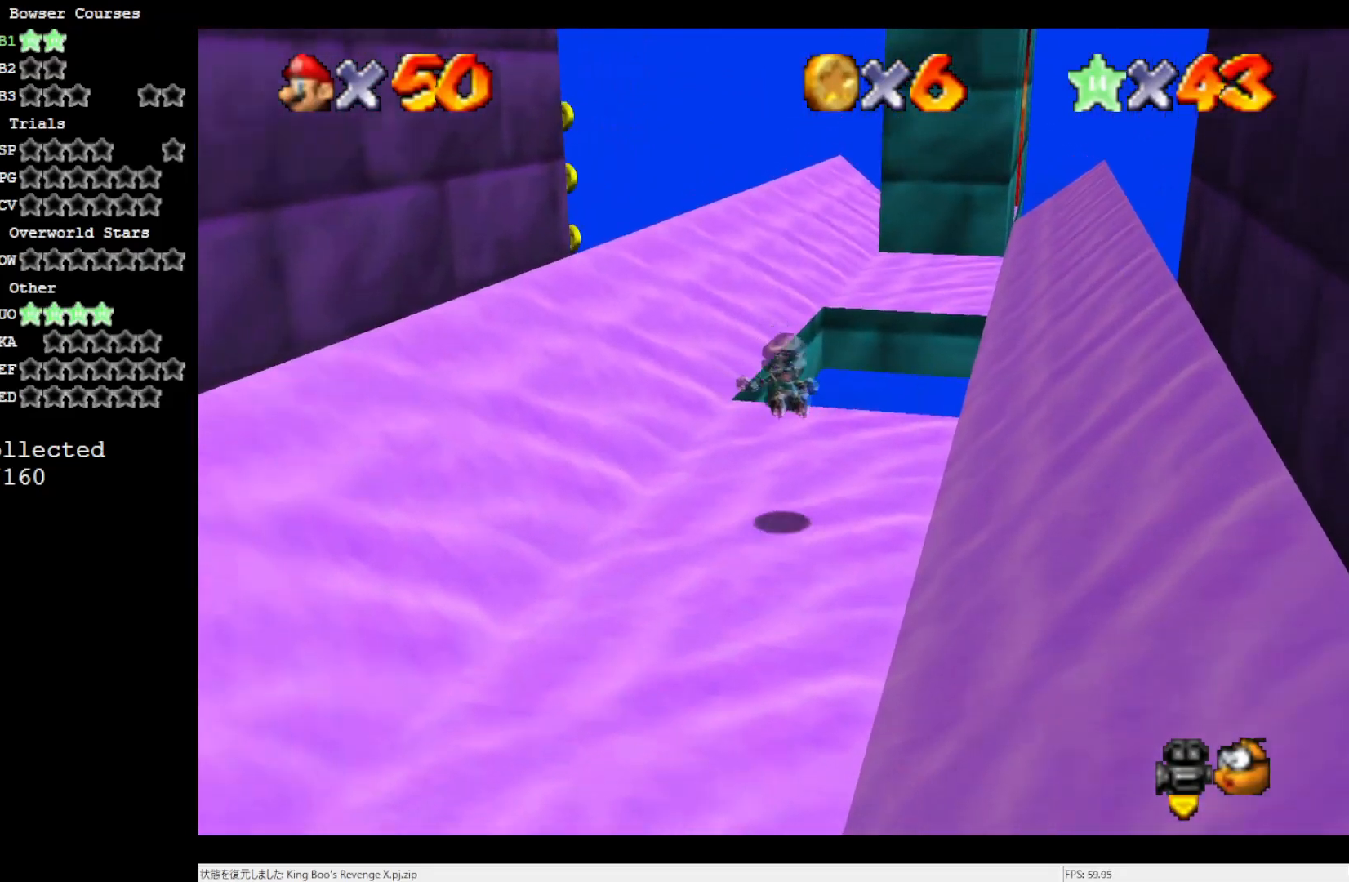
{"buttons": ["A", "Z"], "left_stick": "up-right", "events": [[300, "A", "down"], [400, "A", "up"], [467, "A", "down"], [483, "left_stick", "up-right"]]}
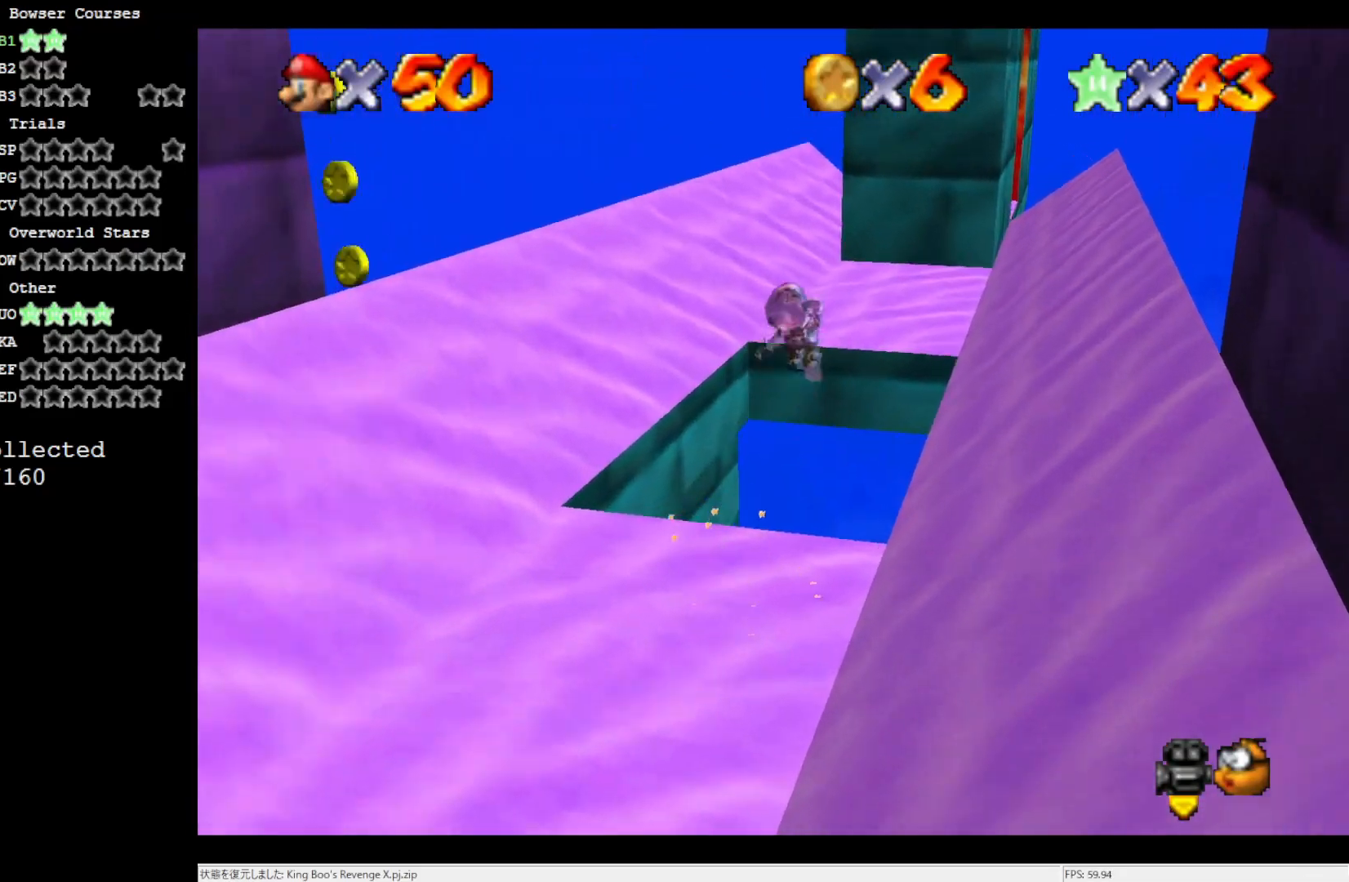
{"buttons": ["A"], "left_stick": "right", "events": [[300, "Z", "up"], [317, "left_stick", "right"]]}
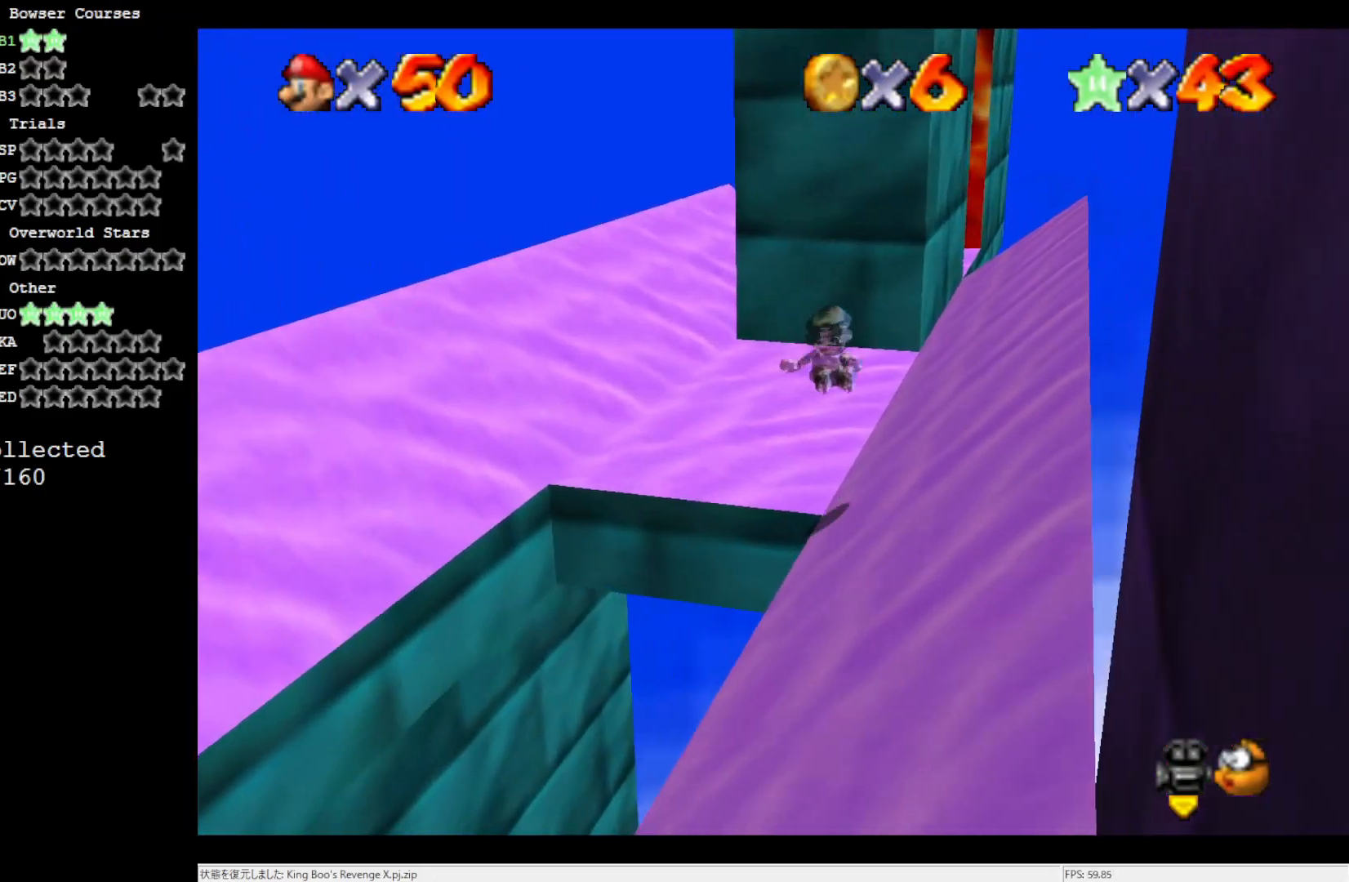
{"buttons": [], "left_stick": "up-right", "events": [[167, "left_stick", "up-right"], [317, "A", "up"]]}
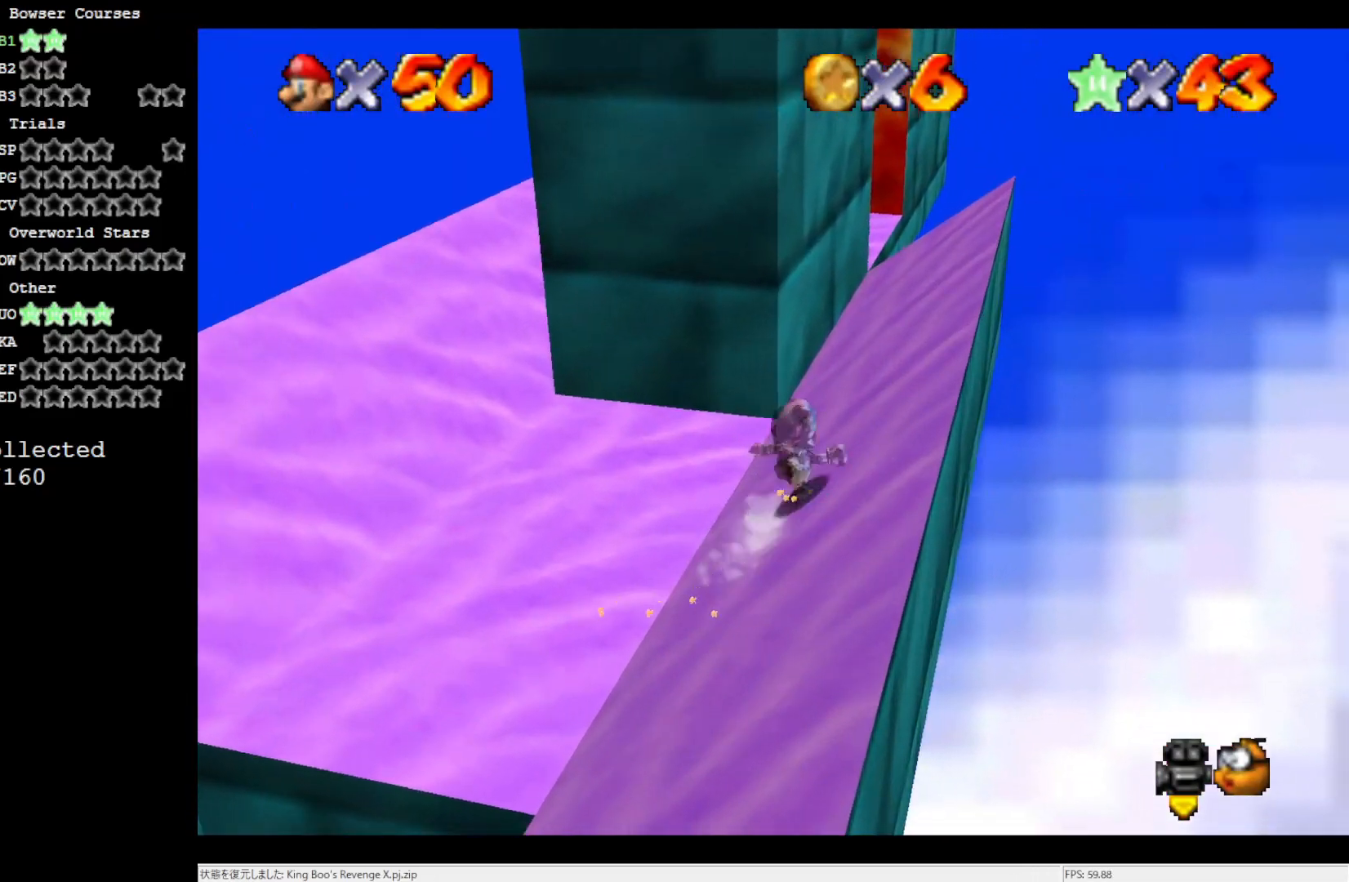
{"buttons": [], "left_stick": "up-left", "events": [[117, "A", "down"], [167, "left_stick", "up"], [233, "A", "up"], [267, "left_stick", "up-left"]]}
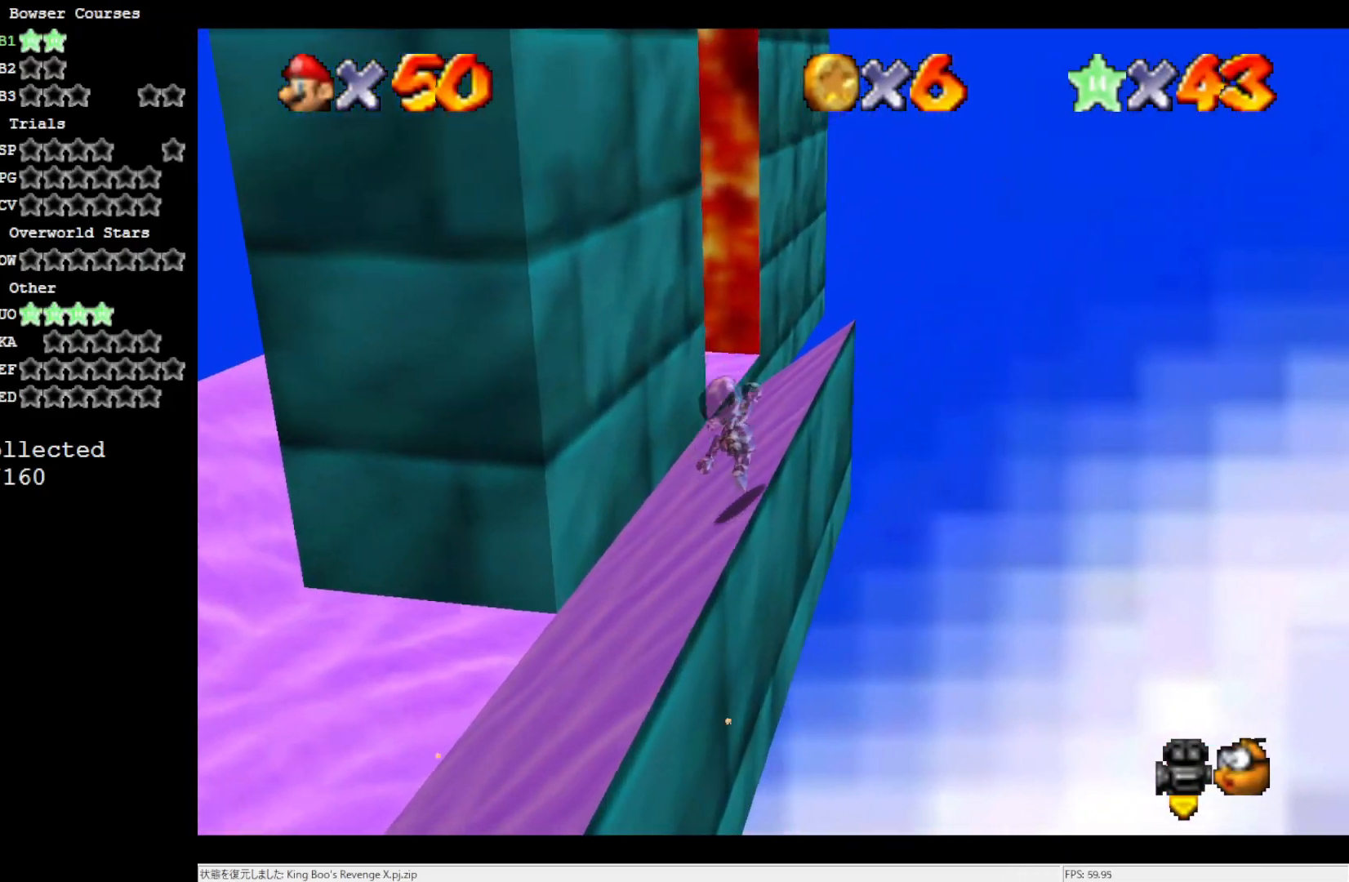
{"buttons": [], "left_stick": "up-left", "events": []}
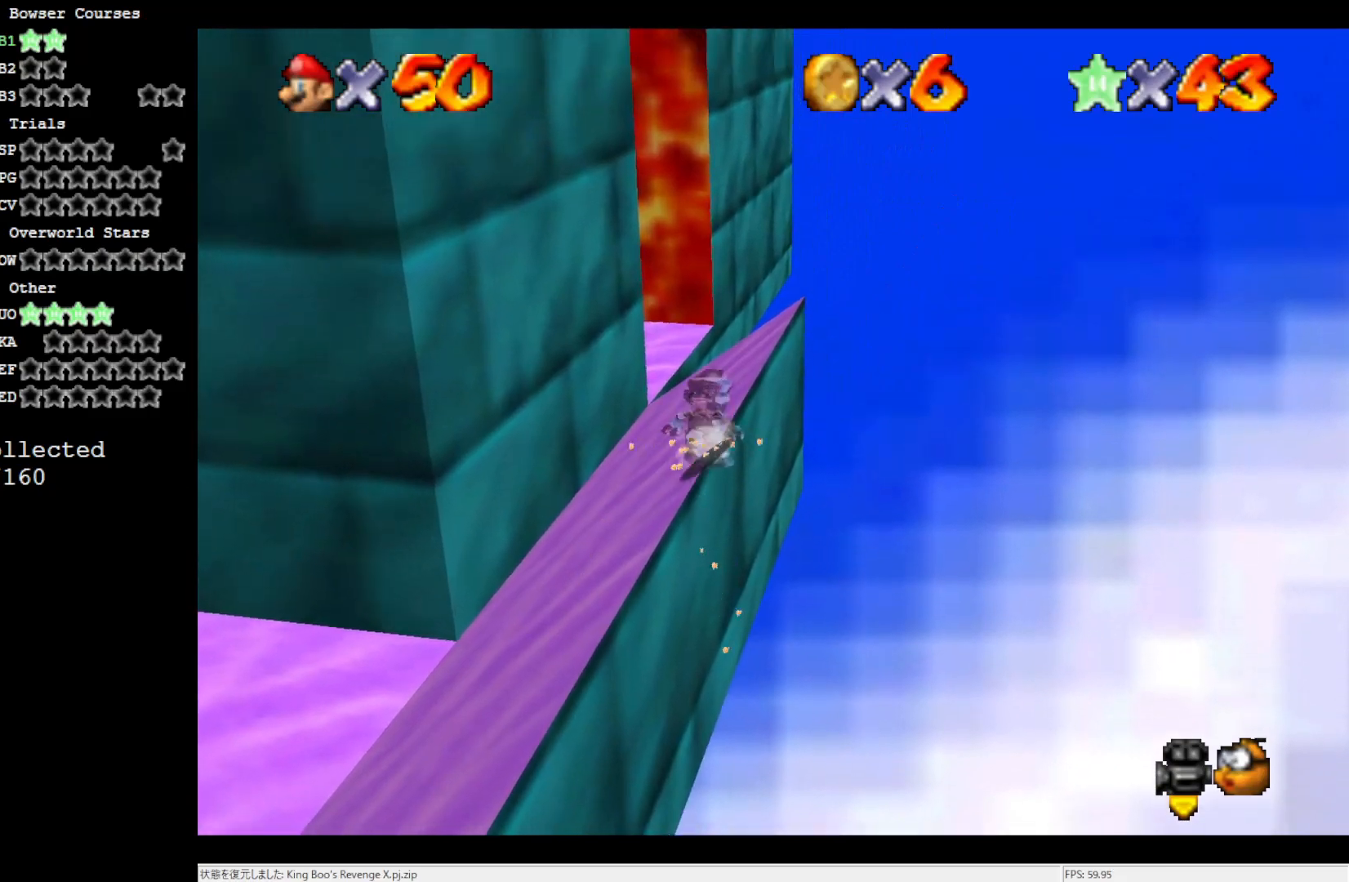
{"buttons": [], "left_stick": "up-left", "events": [[133, "A", "down"], [317, "A", "up"]]}
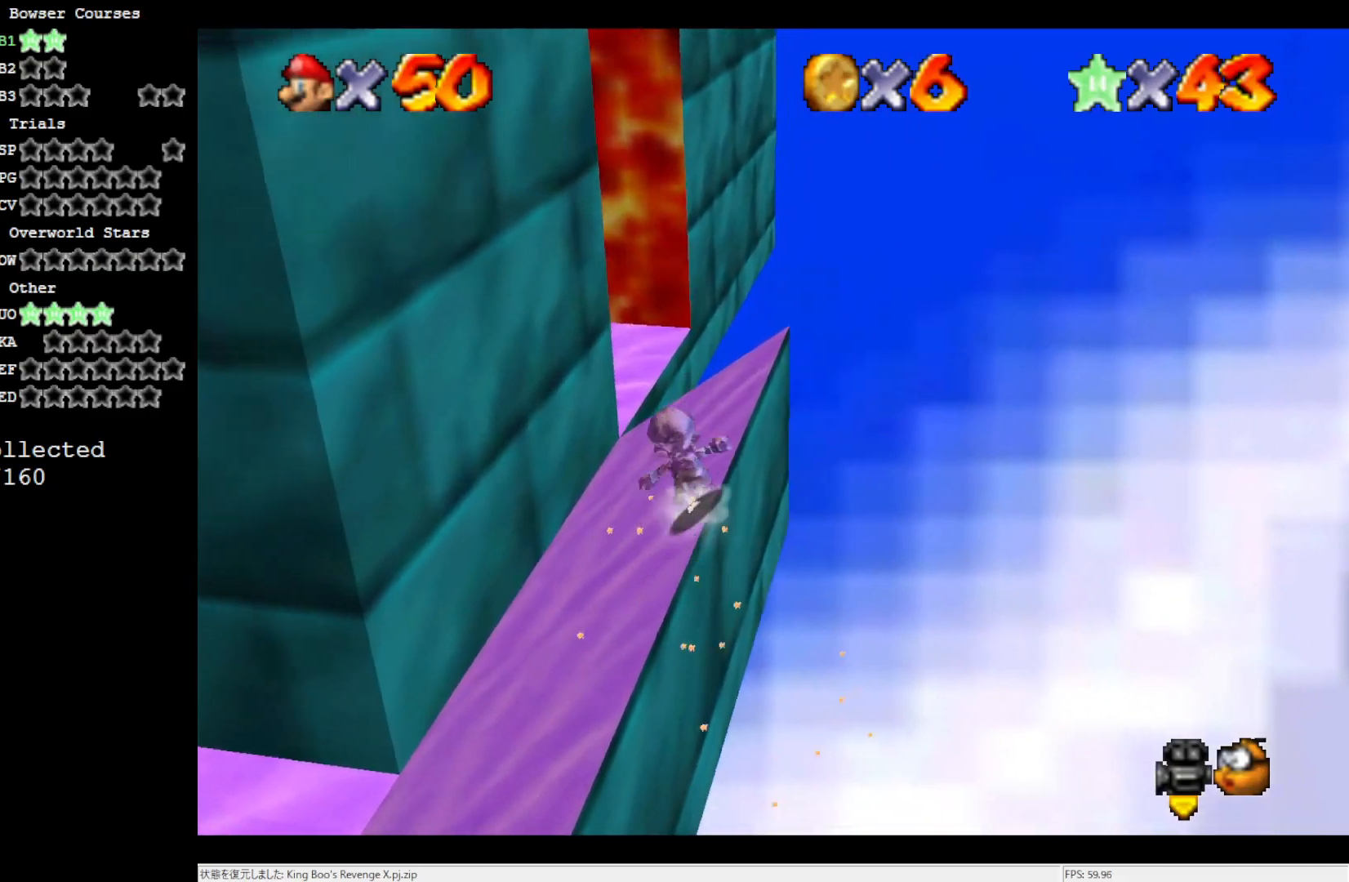
{"buttons": ["A", "Z"], "left_stick": "up", "events": [[167, "left_stick", "up"], [367, "Z", "down"], [433, "A", "down"]]}
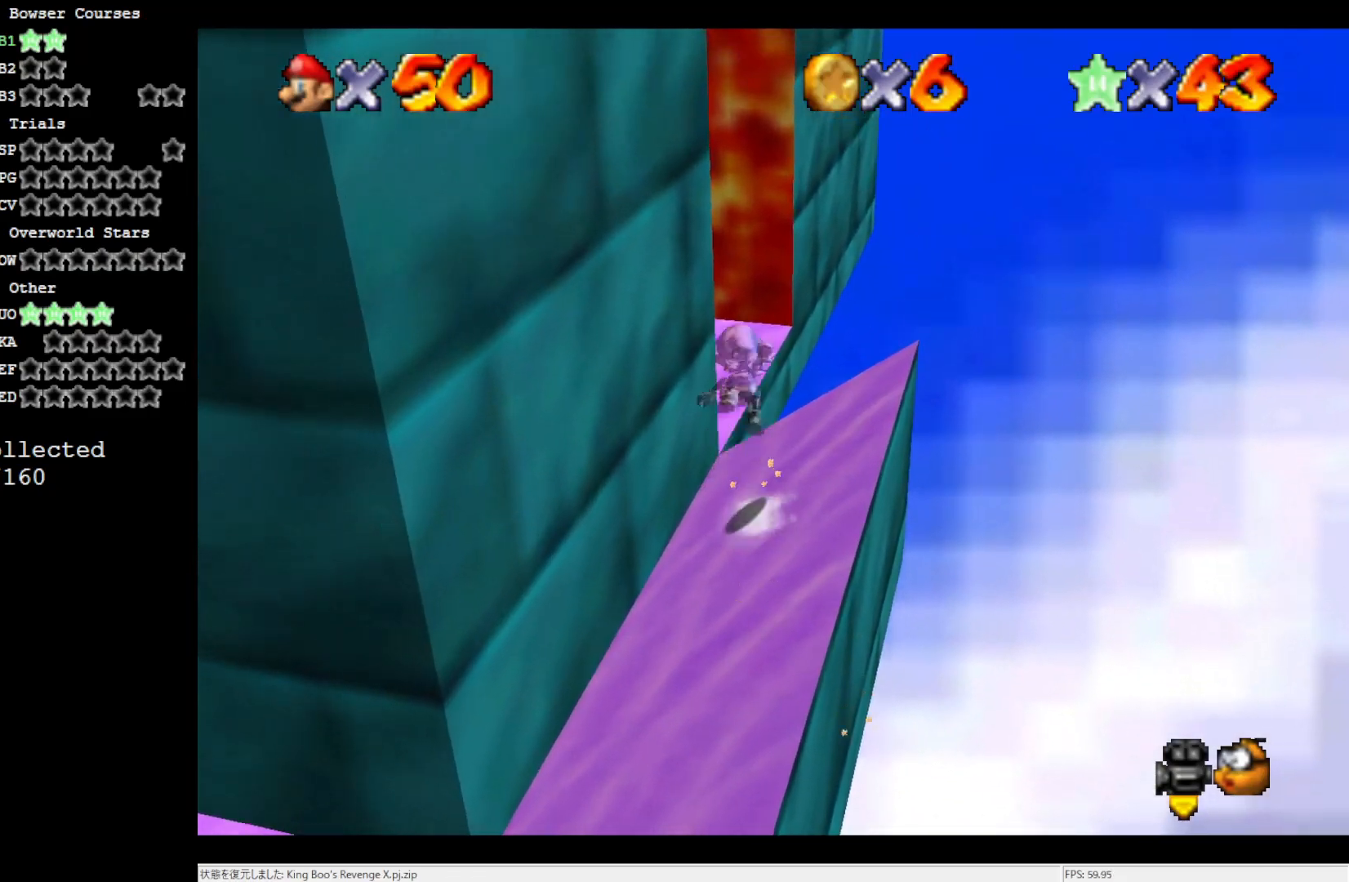
{"buttons": [], "left_stick": "up-right", "events": [[67, "Z", "up"], [167, "A", "up"], [317, "C_RIGHT", "down"], [433, "left_stick", "up-right"], [467, "C_RIGHT", "up"]]}
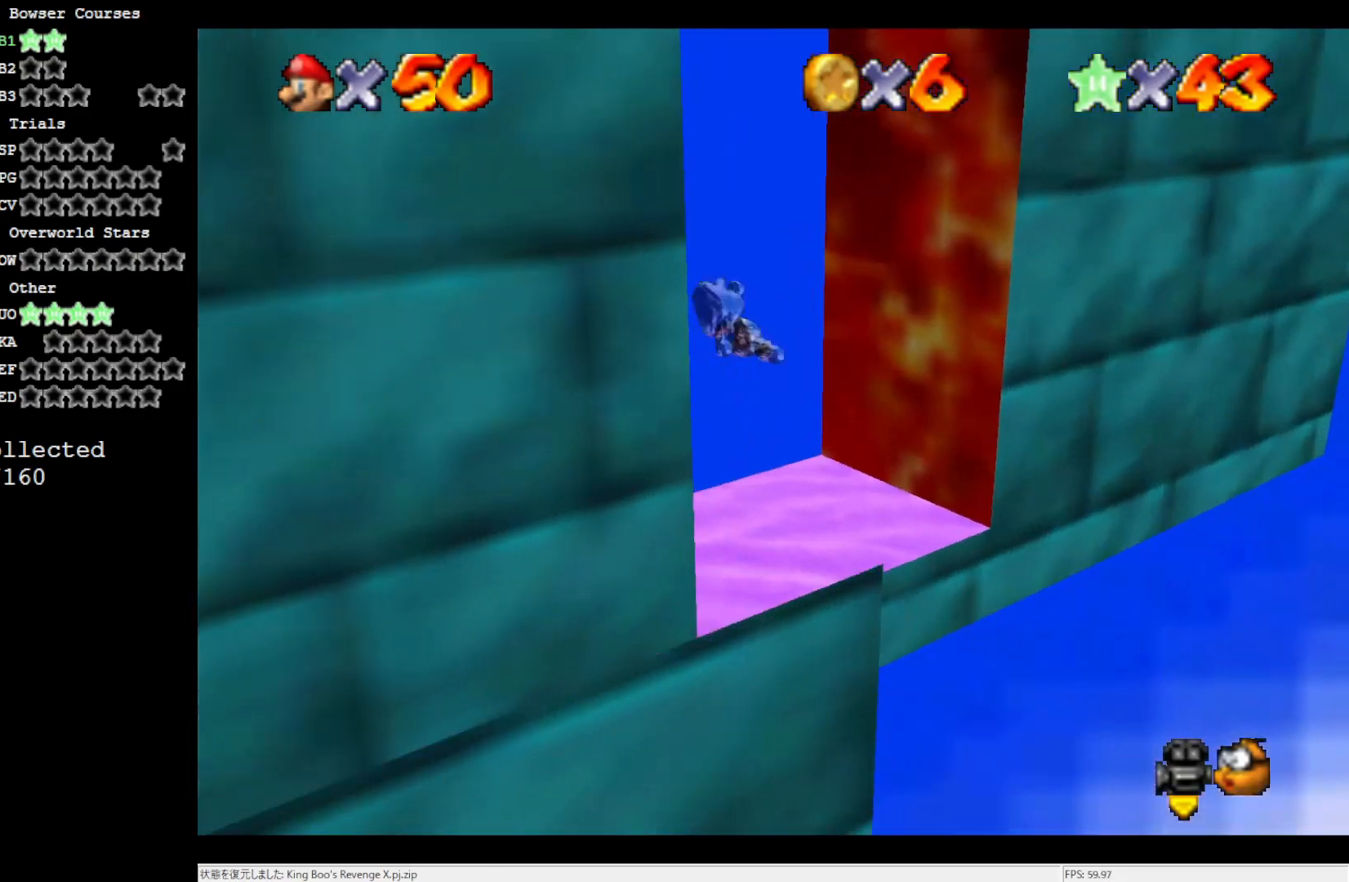
{"buttons": [], "left_stick": "up", "events": [[100, "B", "down"], [167, "B", "up"], [300, "left_stick", "right"], [433, "left_stick", "up"]]}
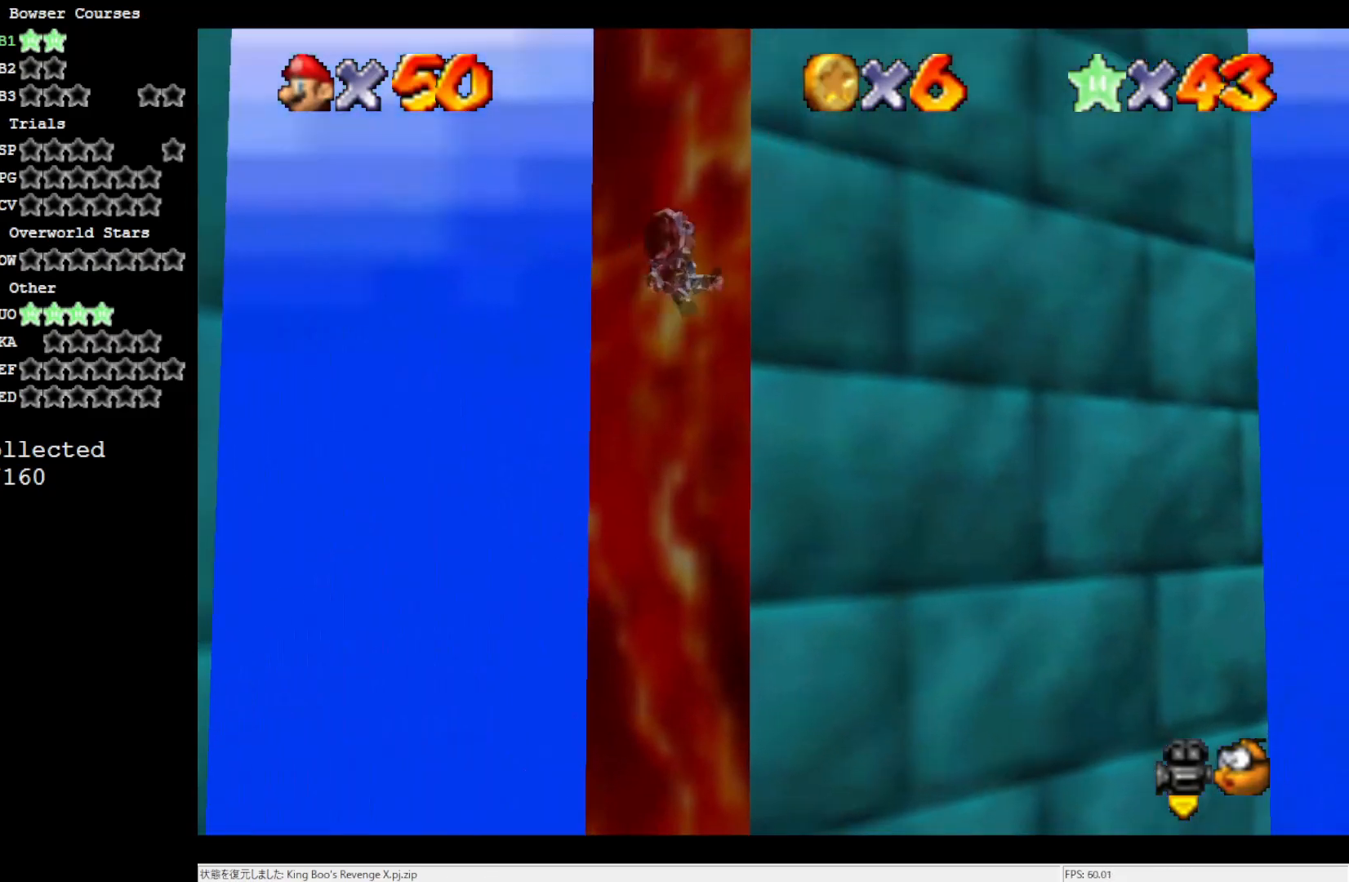
{"buttons": [], "left_stick": "up-left", "events": [[200, "C_RIGHT", "down"], [233, "left_stick", "up-left"], [283, "C_RIGHT", "up"]]}
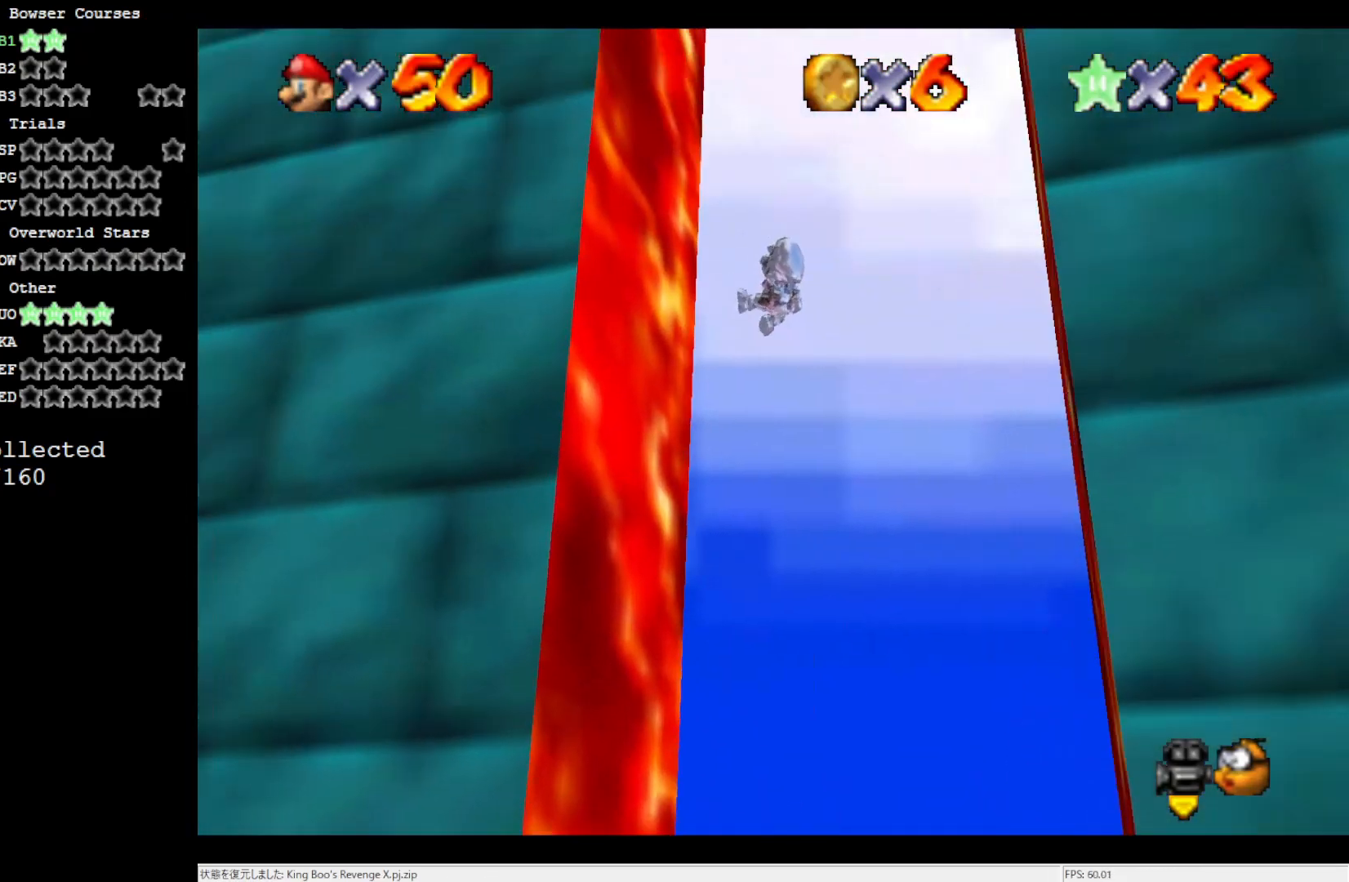
{"buttons": [], "left_stick": "right", "events": [[267, "left_stick", "right"]]}
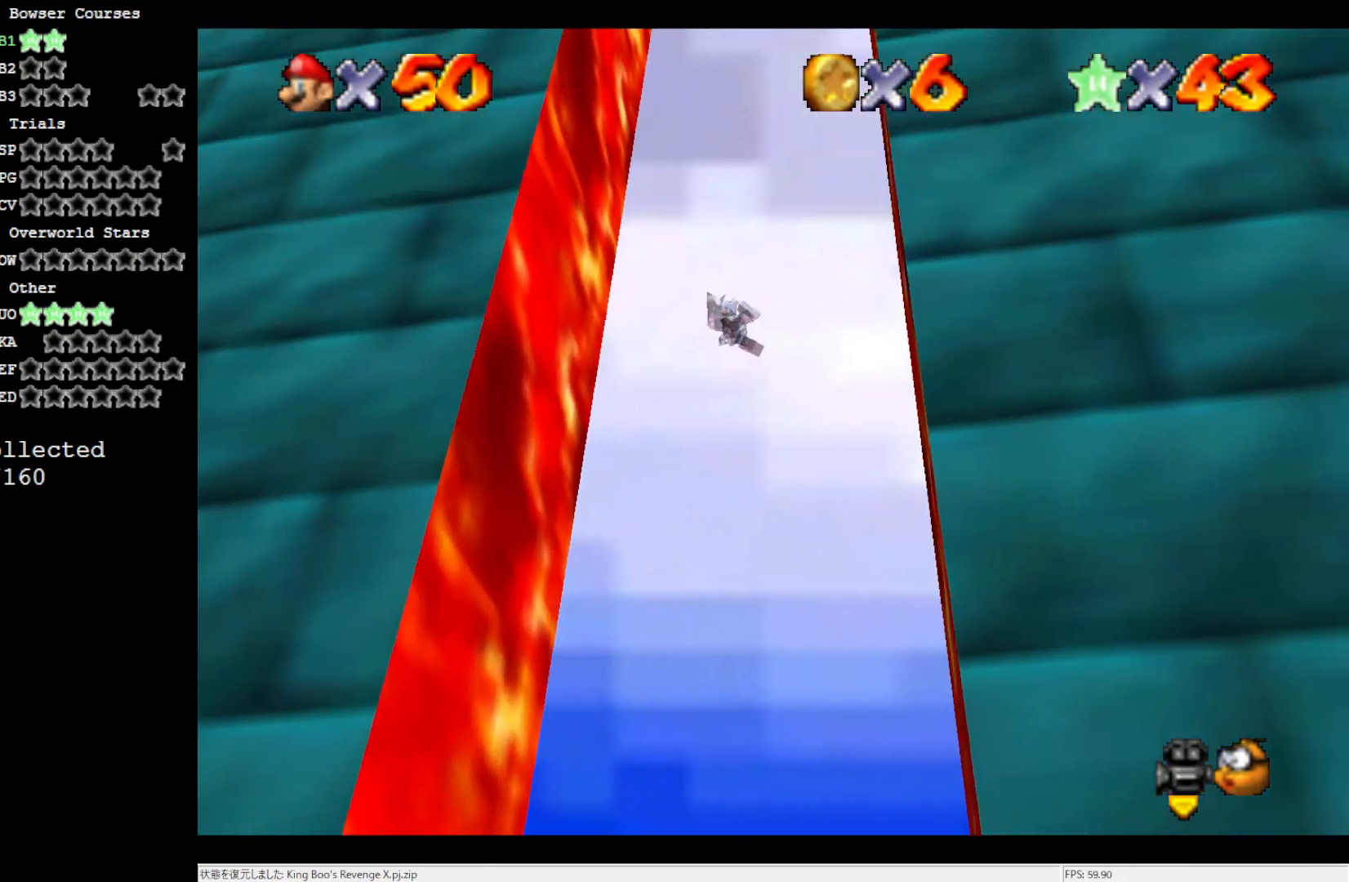
{"buttons": [], "left_stick": "left", "events": [[333, "left_stick", "left"]]}
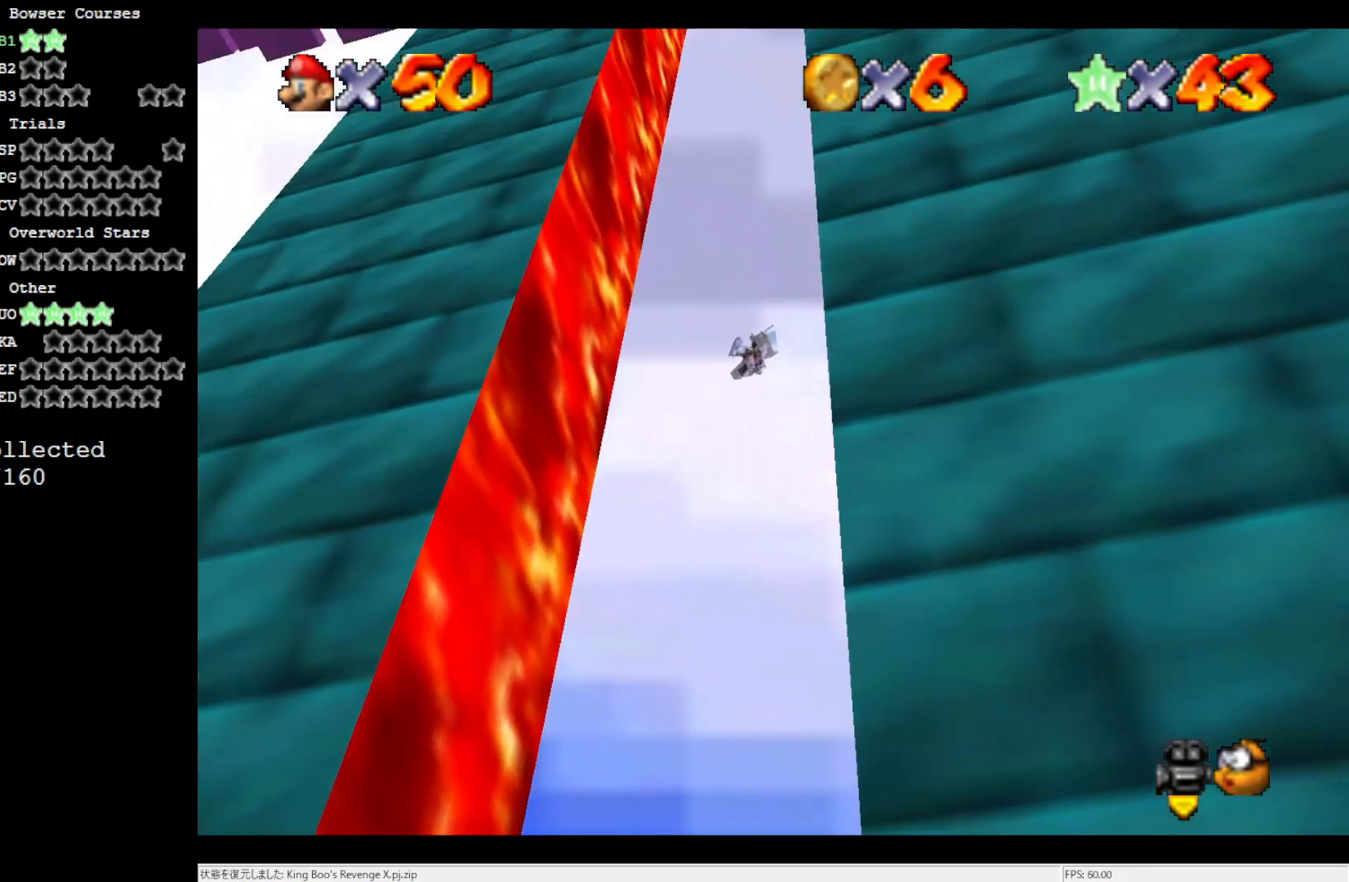
{"buttons": [], "left_stick": "right", "events": [[467, "left_stick", "right"]]}
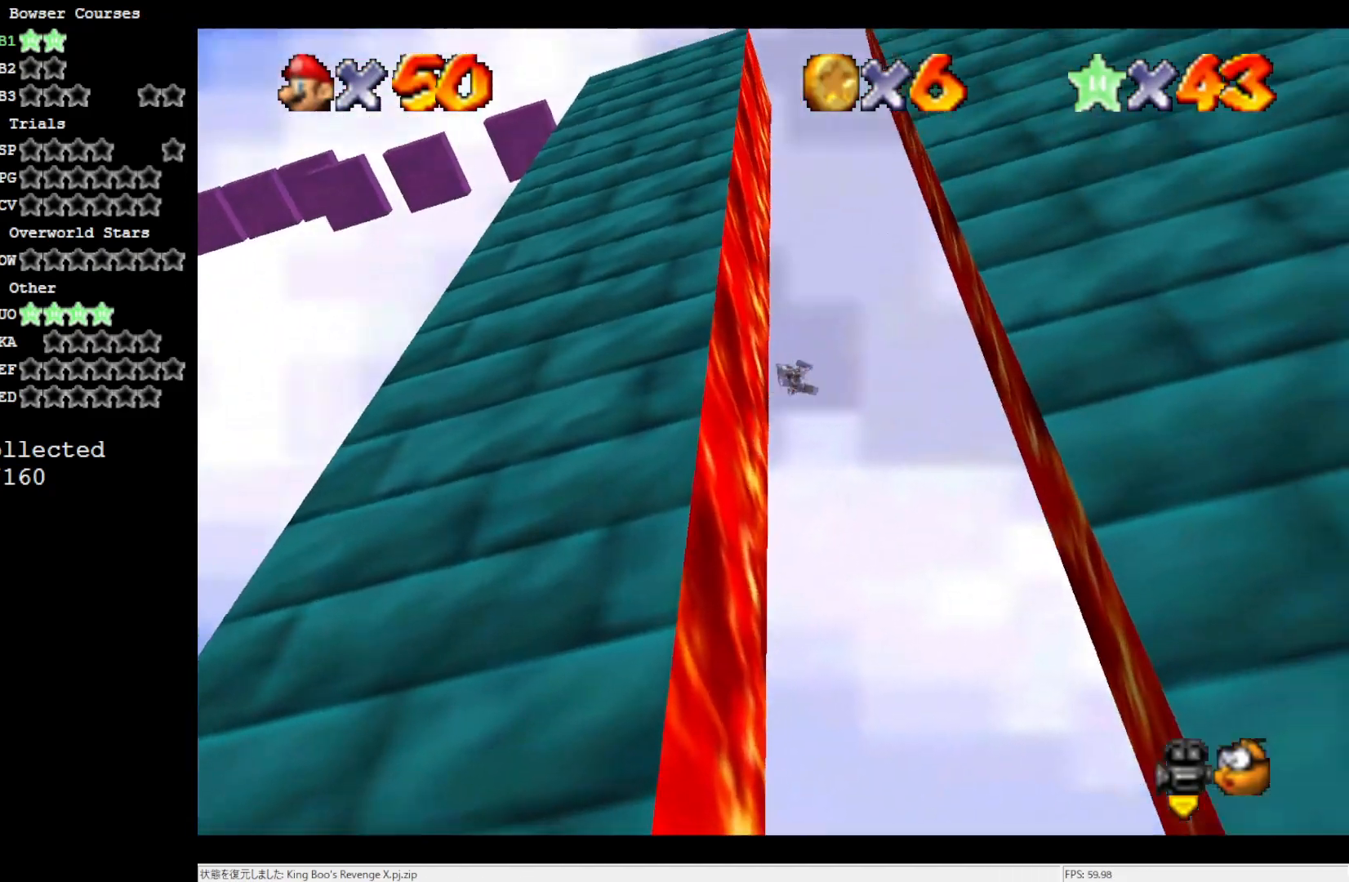
{"buttons": [], "left_stick": "left", "events": [[500, "left_stick", "left"]]}
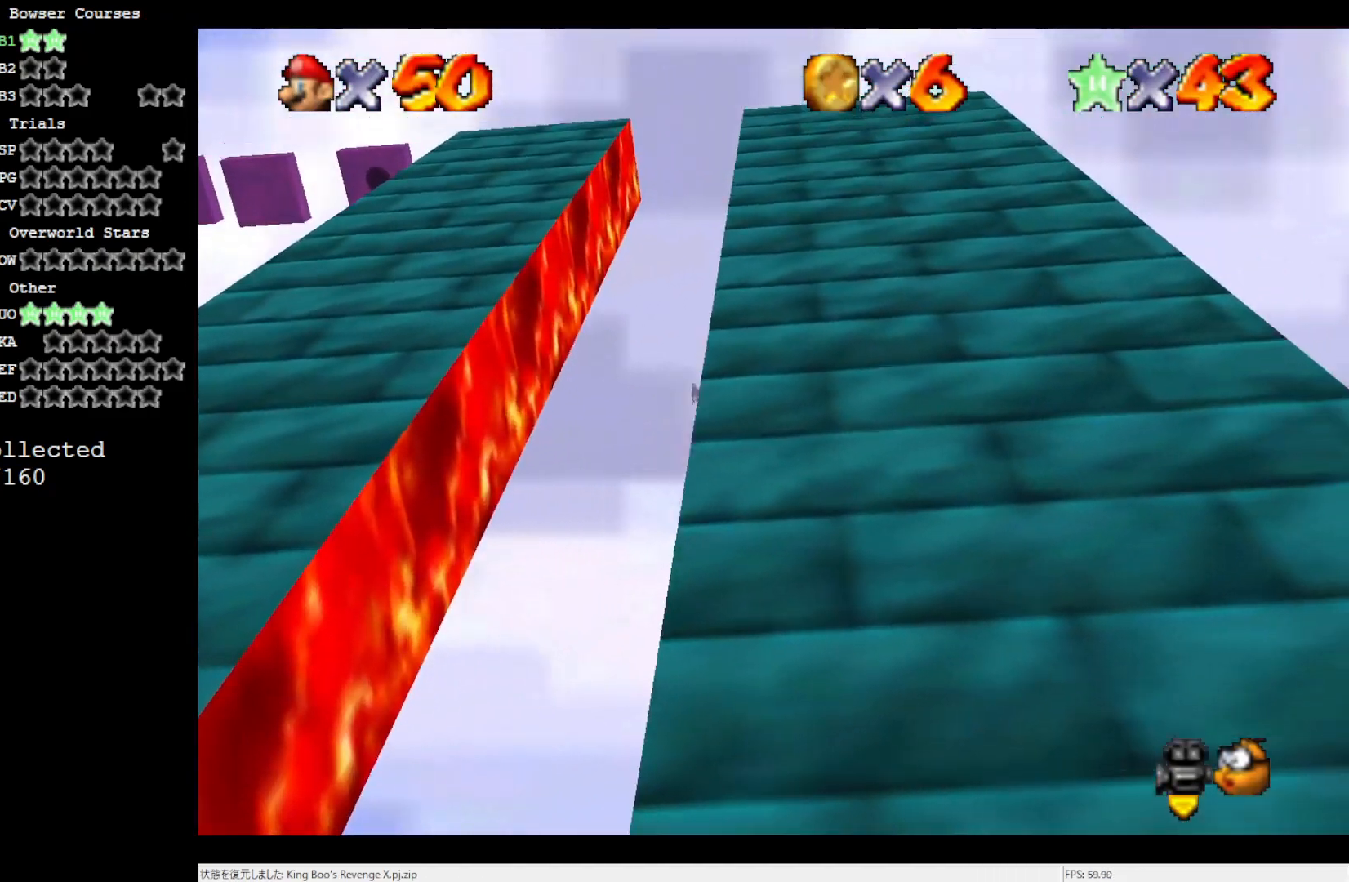
{"buttons": [], "left_stick": "left", "events": []}
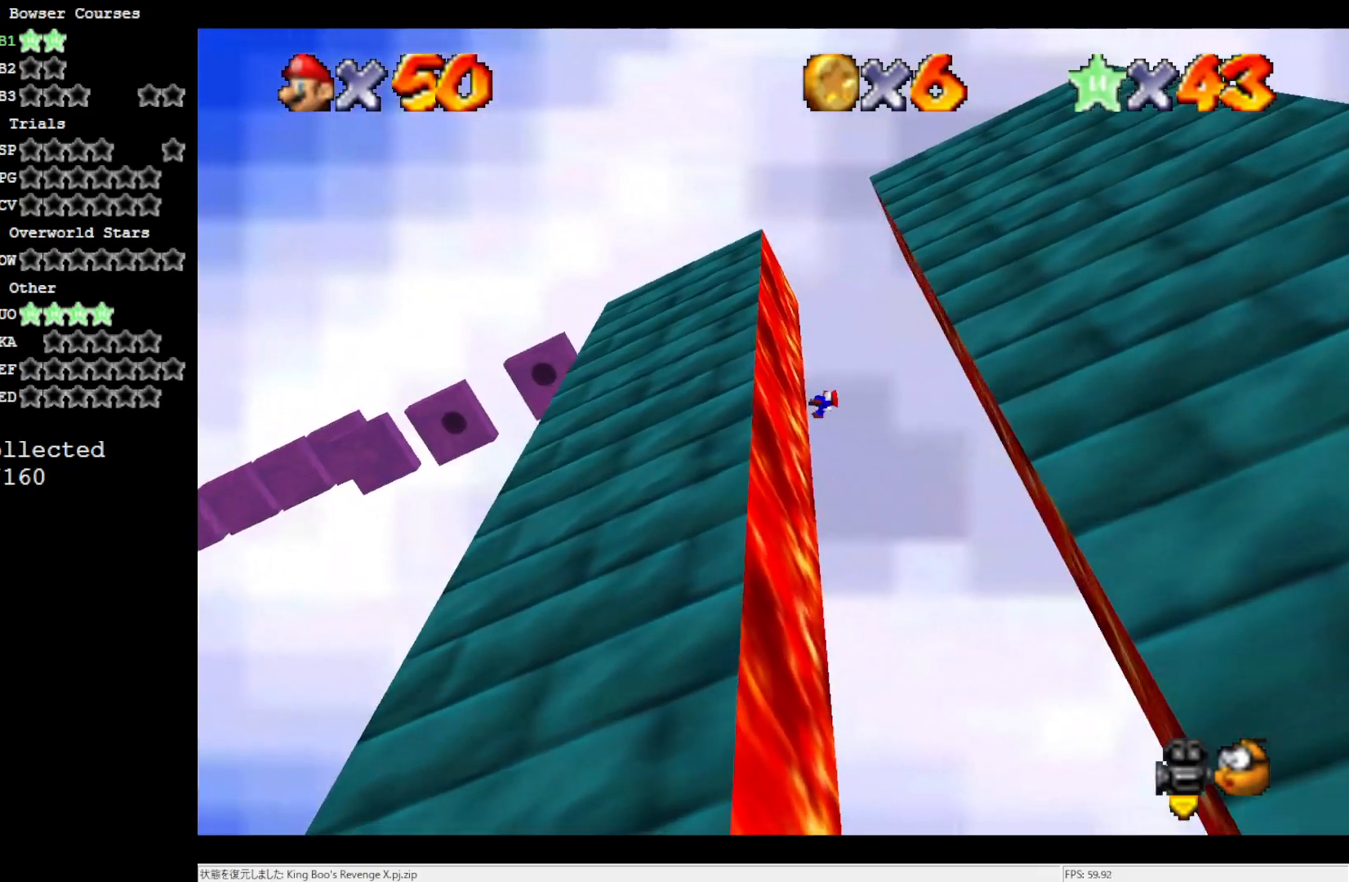
{"buttons": [], "left_stick": "right", "events": [[133, "left_stick", "right"]]}
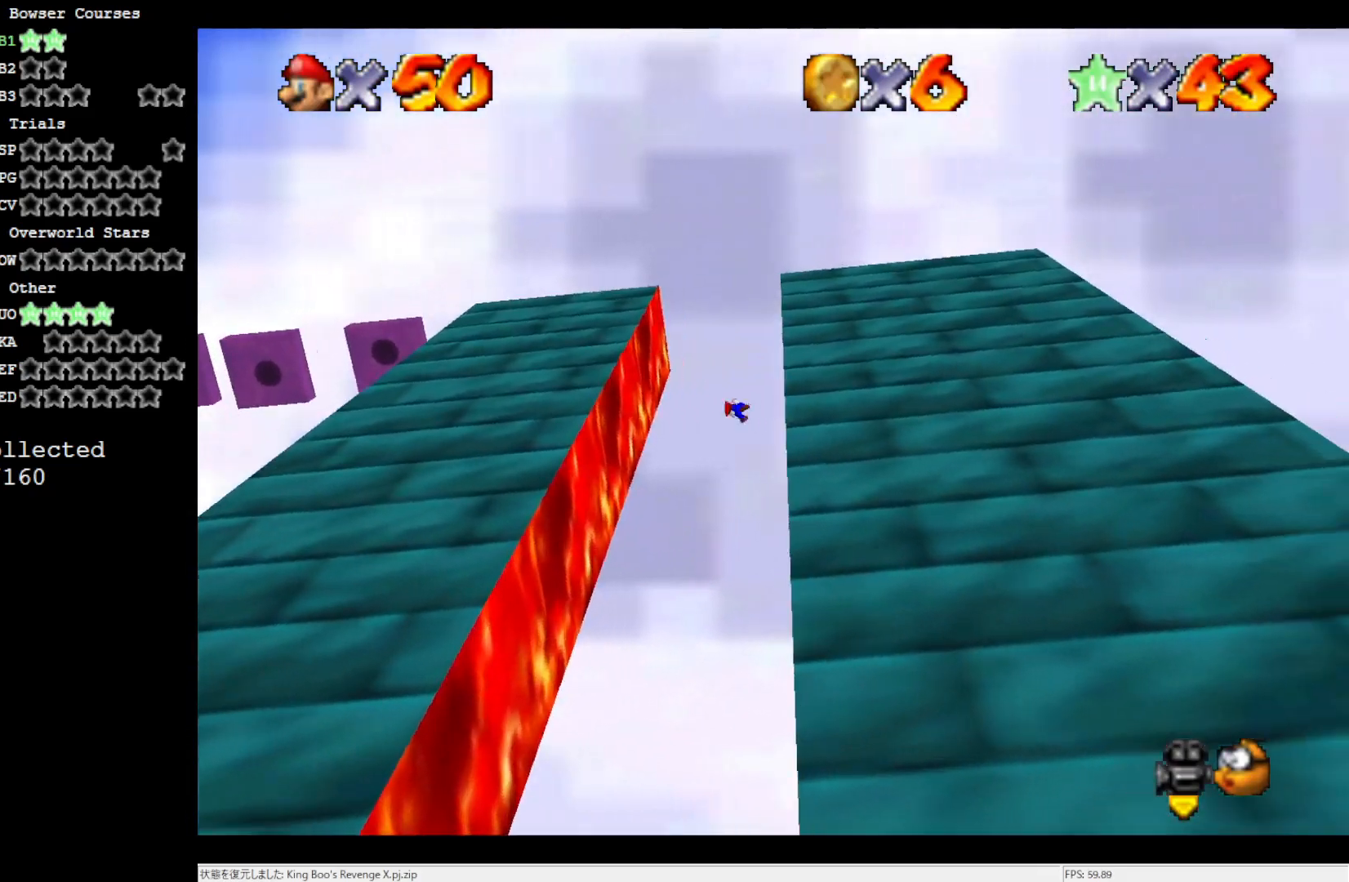
{"buttons": [], "left_stick": "left", "events": [[233, "left_stick", "left"]]}
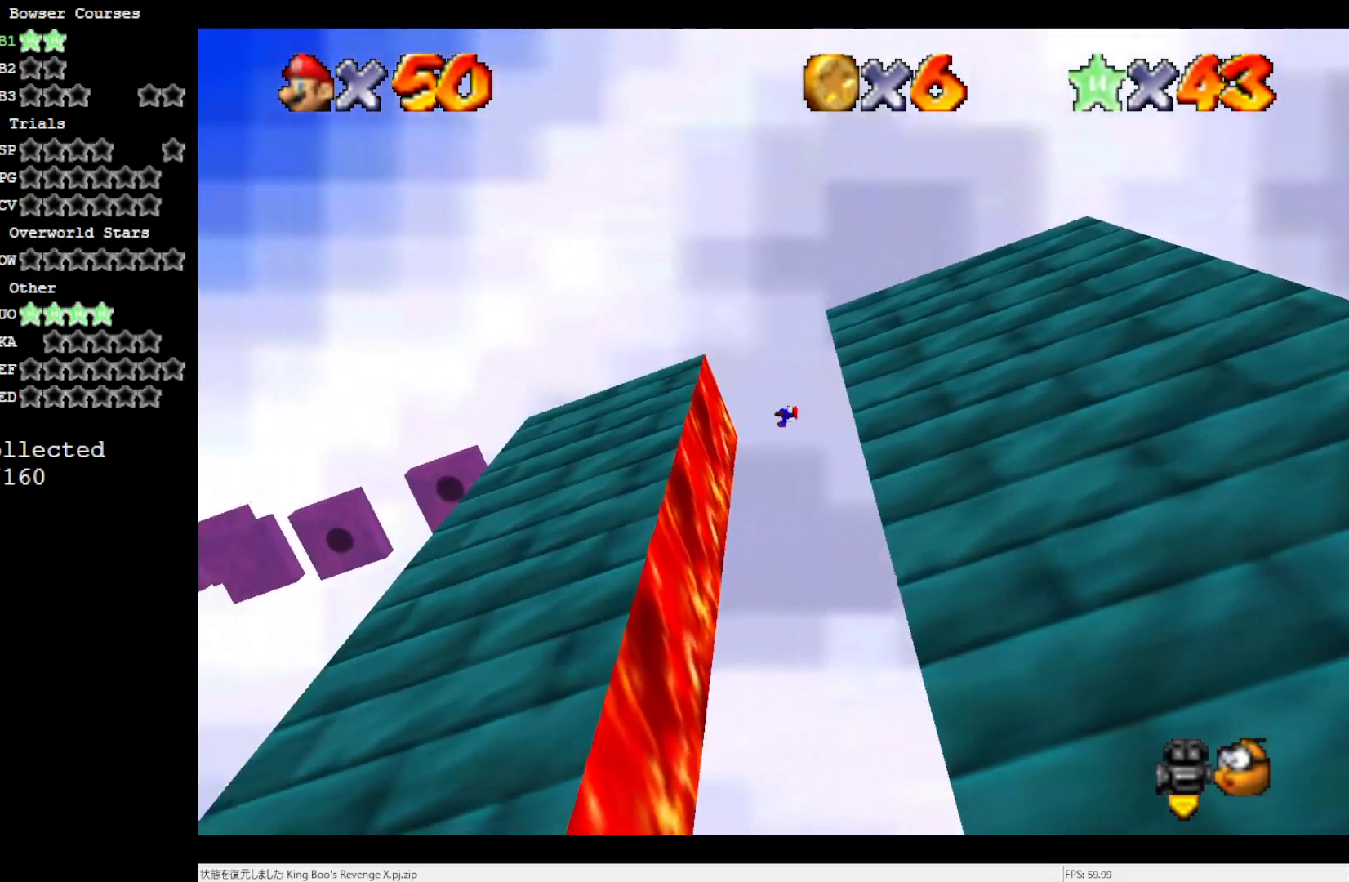
{"buttons": [], "left_stick": "right", "events": [[333, "left_stick", "right"]]}
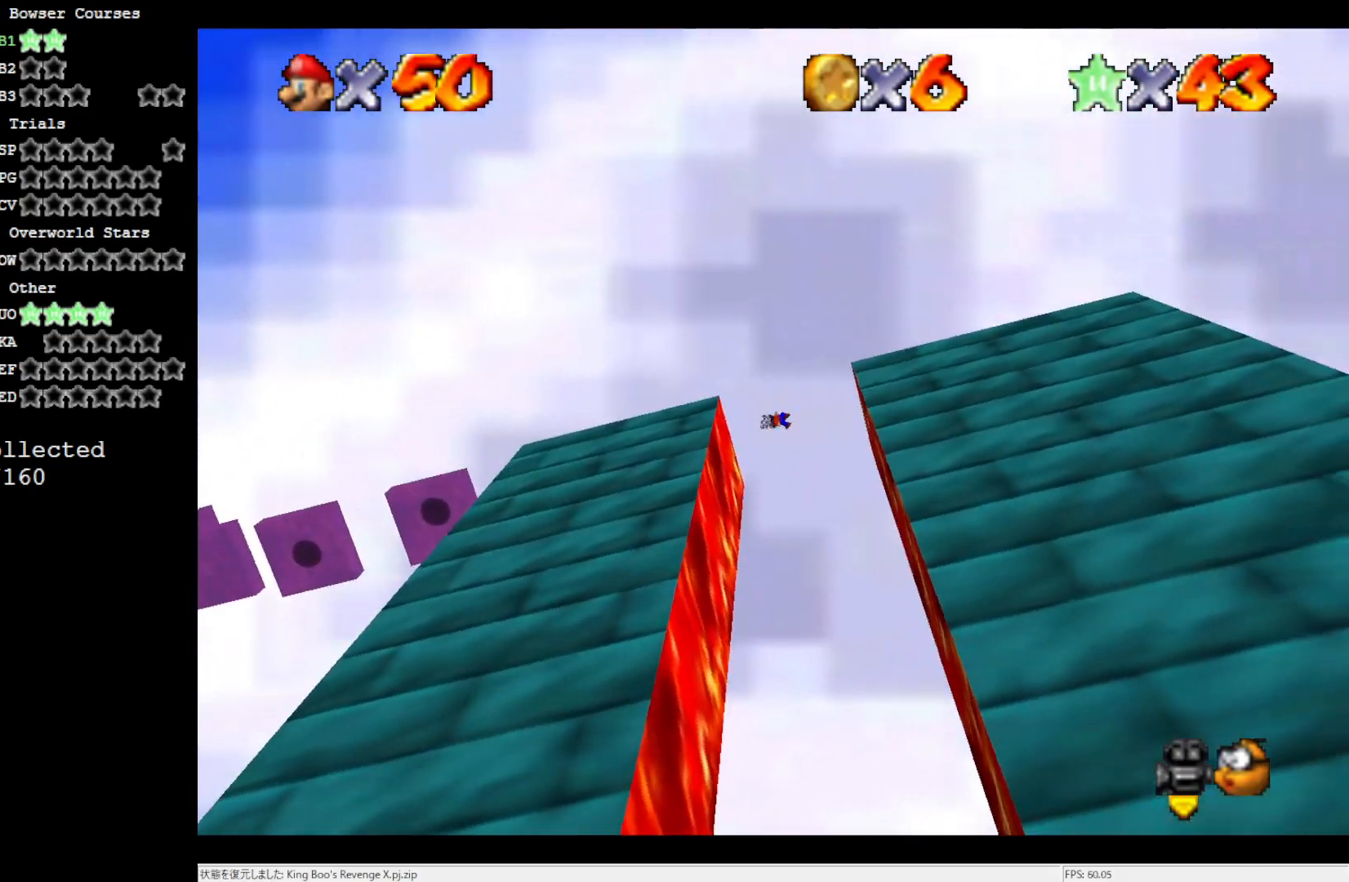
{"buttons": [], "left_stick": "center", "events": [[33, "left_stick", "center"]]}
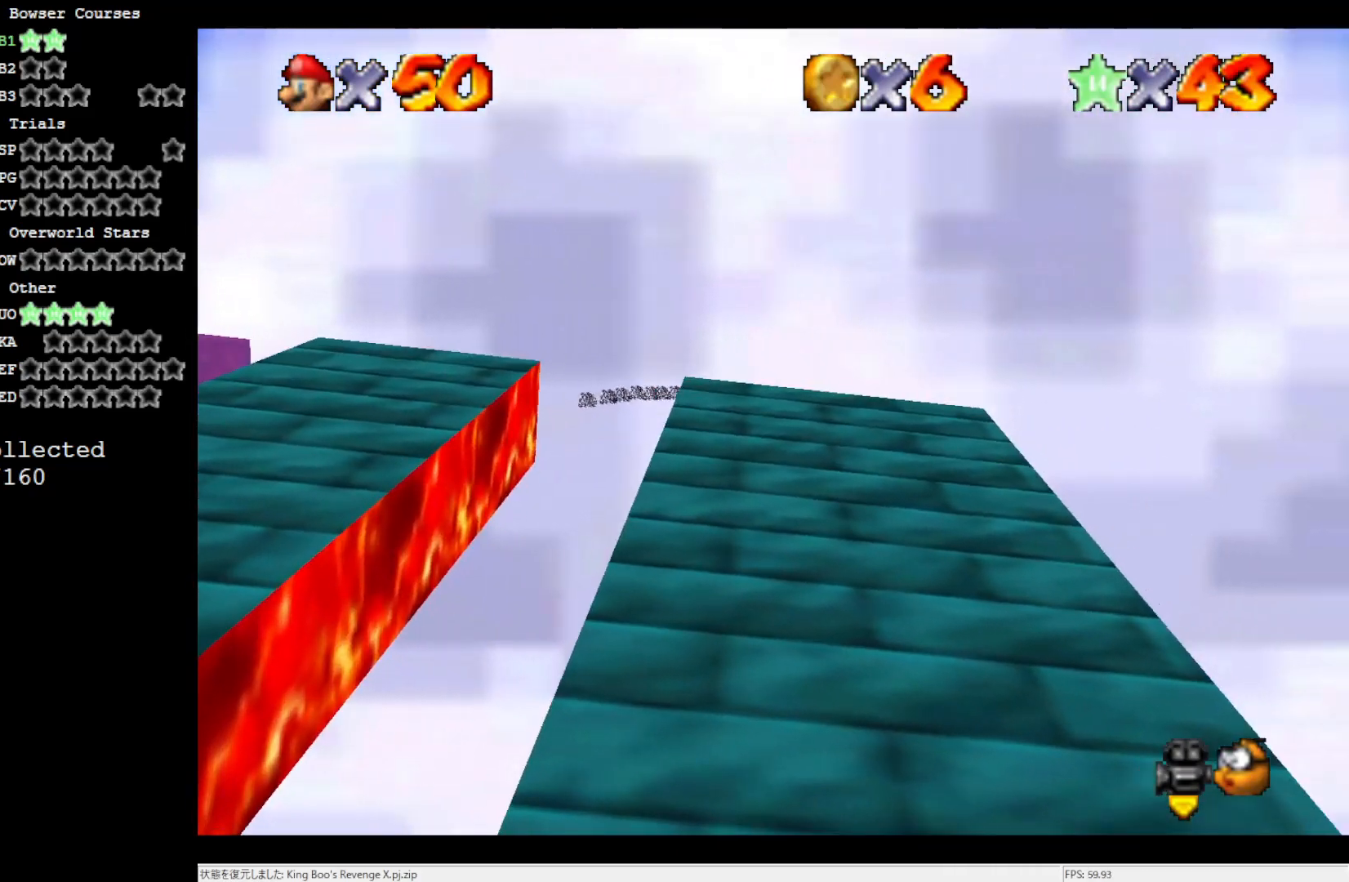
{"buttons": ["R1"], "left_stick": "center", "events": [[333, "Z", "down"], [433, "Z", "up"], [500, "R1", "down"]]}
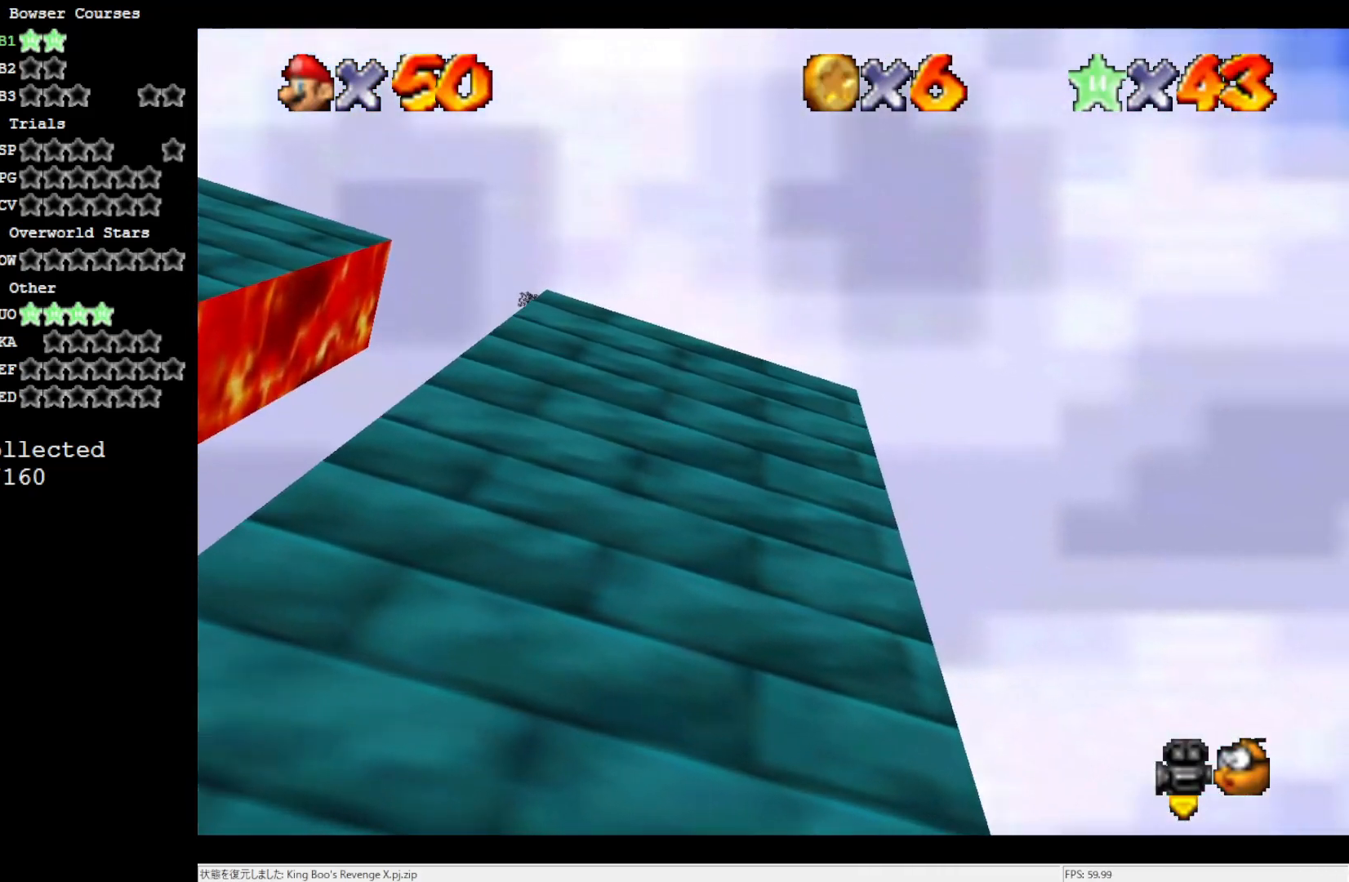
{"buttons": [], "left_stick": "center", "events": [[100, "R1", "up"], [133, "R1", "down"], [233, "R1", "up"]]}